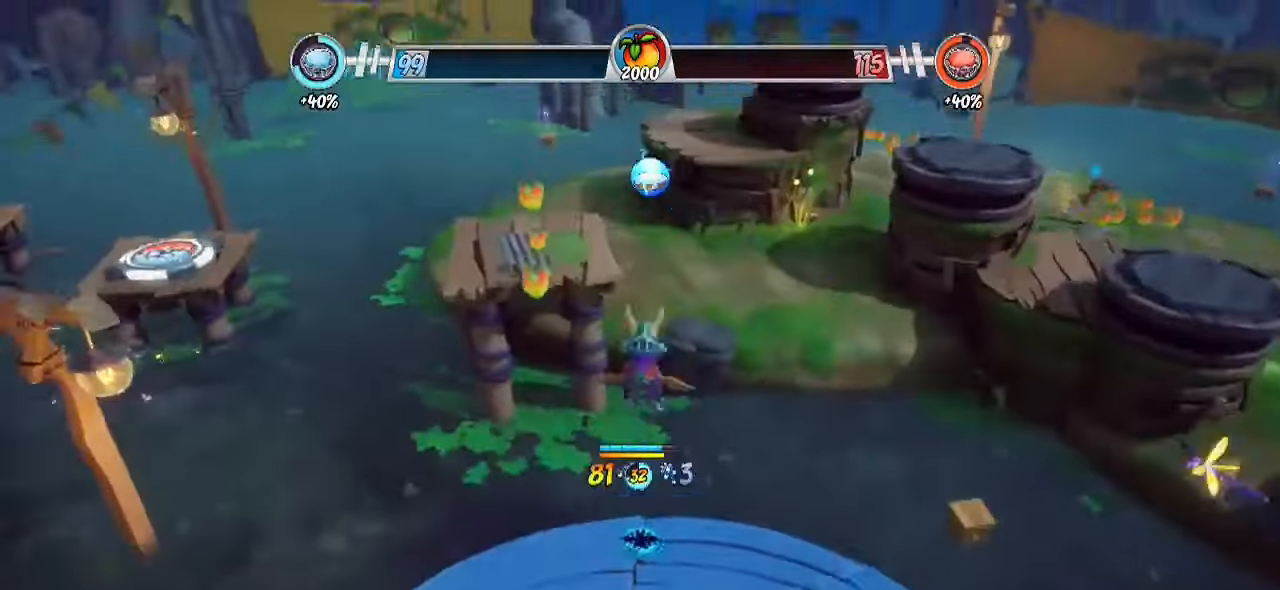
Gameplay with a controller (PlayStation layout); each line is a JSON object with the inputs held at the frame after it. "events" lists button and stick changes between this image and that frame as [ms after this image, input, new state], when the widget could be followed in between. Not read: R1 R3.
{"buttons": ["L1", "L2"], "left_stick": "center", "right_stick": "center", "events": [[17, "CROSS", "up"], [33, "CIRCLE", "down"], [183, "CIRCLE", "up"], [400, "L1", "down"], [400, "L2", "down"], [450, "left_stick", "center"]]}
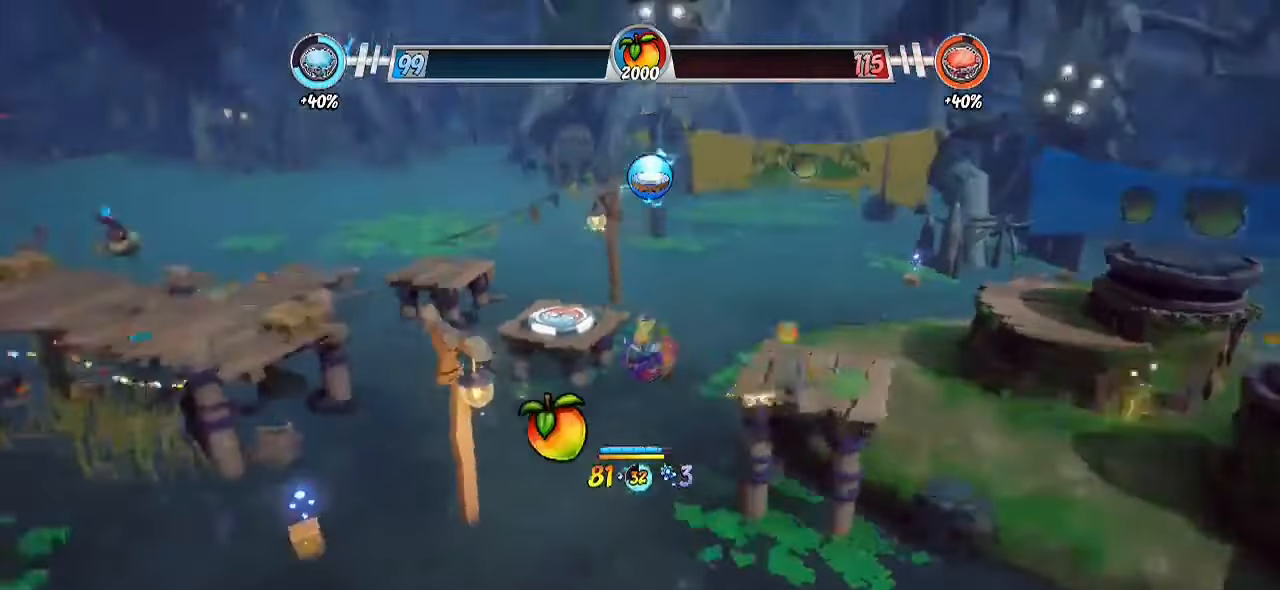
{"buttons": ["R2"], "left_stick": "up-left", "right_stick": "center", "events": [[33, "L1", "up"], [33, "L2", "up"], [217, "left_stick", "up-left"], [317, "CIRCLE", "down"], [400, "R2", "down"], [433, "CIRCLE", "up"]]}
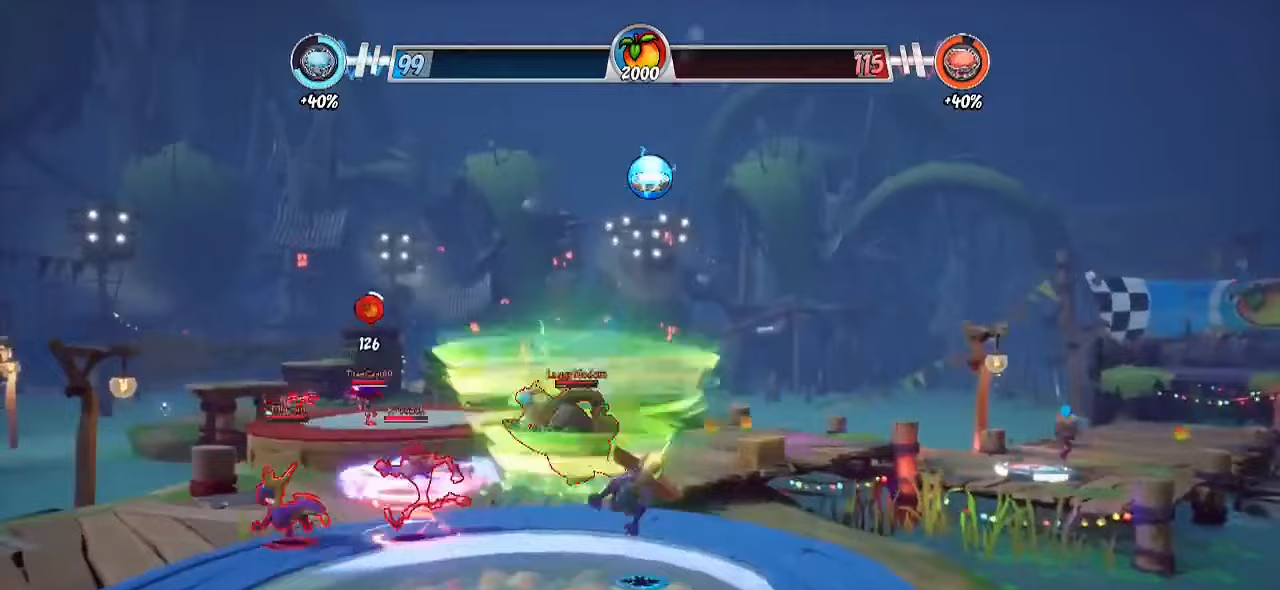
{"buttons": ["CROSS"], "left_stick": "down", "right_stick": "center", "events": [[50, "right_stick", "down"], [217, "right_stick", "down-right"], [283, "left_stick", "down-left"], [367, "left_stick", "down"], [383, "R2", "up"], [383, "right_stick", "center"], [500, "CROSS", "down"]]}
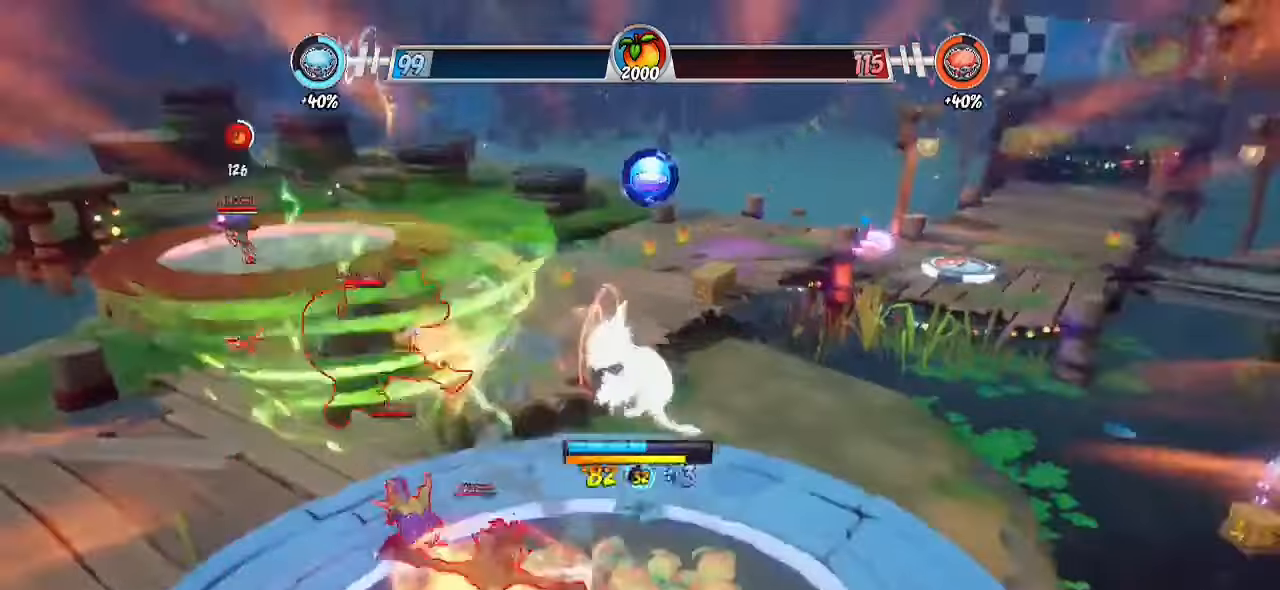
{"buttons": ["R2"], "left_stick": "up-left", "right_stick": "center", "events": [[117, "CROSS", "up"], [233, "left_stick", "up-left"], [333, "CROSS", "down"], [483, "CROSS", "up"], [483, "R2", "down"]]}
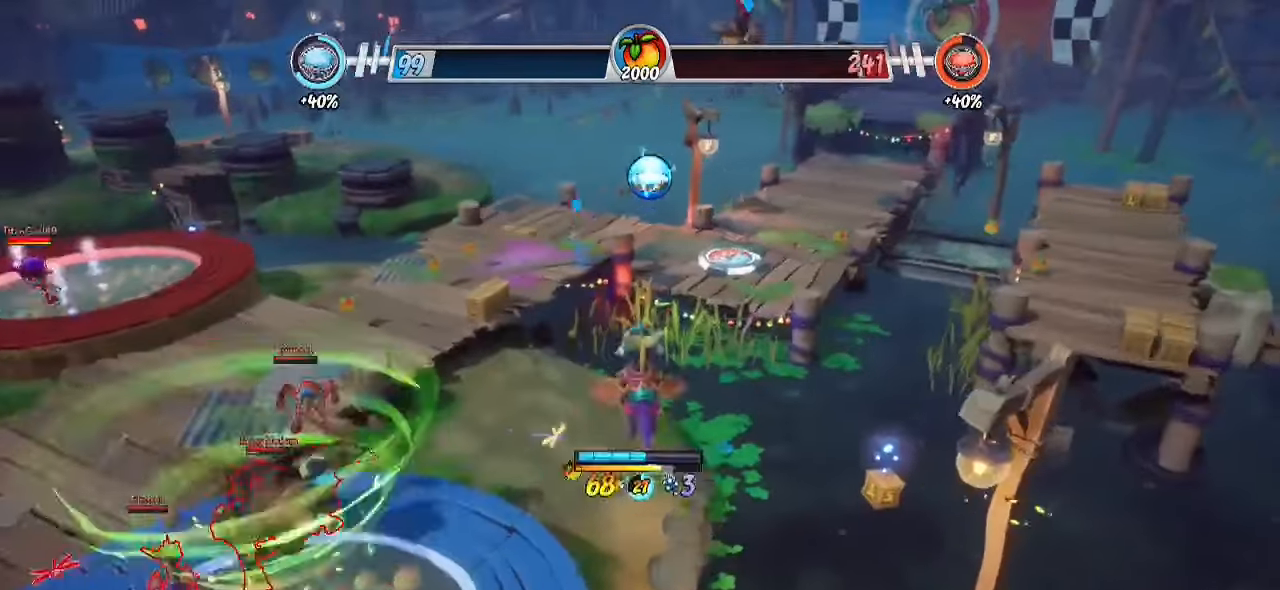
{"buttons": [], "left_stick": "up-left", "right_stick": "center", "events": [[33, "right_stick", "down-left"], [233, "right_stick", "center"], [317, "CIRCLE", "down"], [433, "R2", "up"], [483, "CIRCLE", "up"]]}
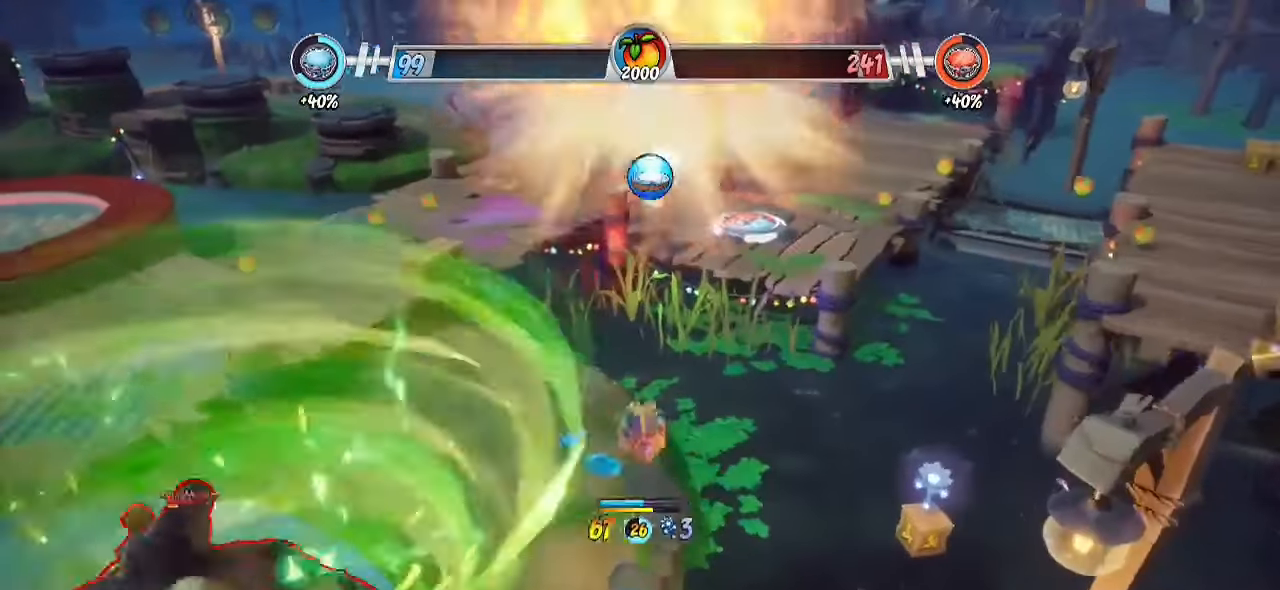
{"buttons": [], "left_stick": "up-left", "right_stick": "down-left", "events": [[283, "CIRCLE", "down"], [417, "CIRCLE", "up"], [467, "right_stick", "down-left"]]}
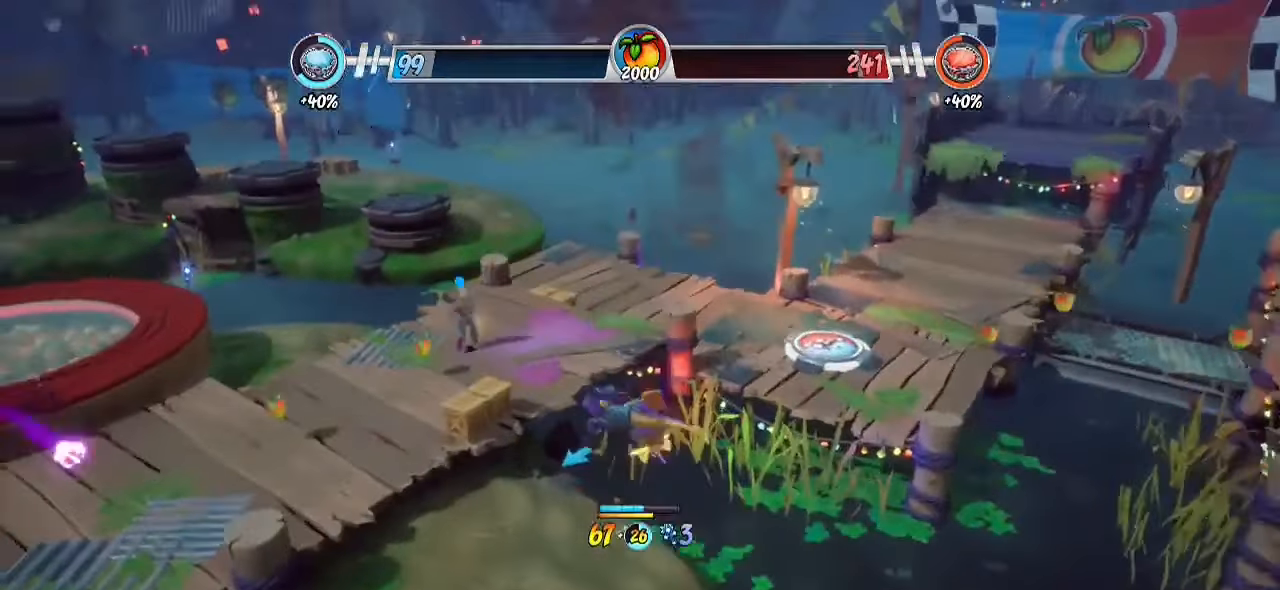
{"buttons": ["R2"], "left_stick": "up-left", "right_stick": "left", "events": [[150, "R2", "down"], [183, "right_stick", "center"], [467, "right_stick", "left"]]}
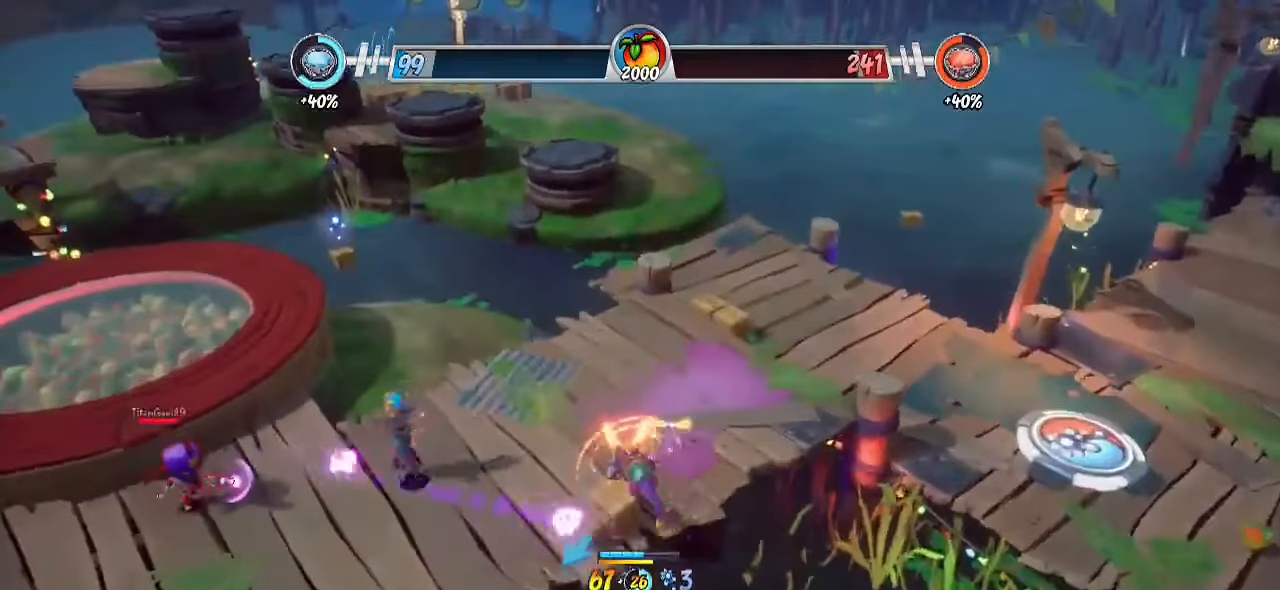
{"buttons": ["CROSS", "SQUARE", "R2"], "left_stick": "up-left", "right_stick": "center", "events": [[300, "right_stick", "center"], [467, "CROSS", "down"], [500, "SQUARE", "down"]]}
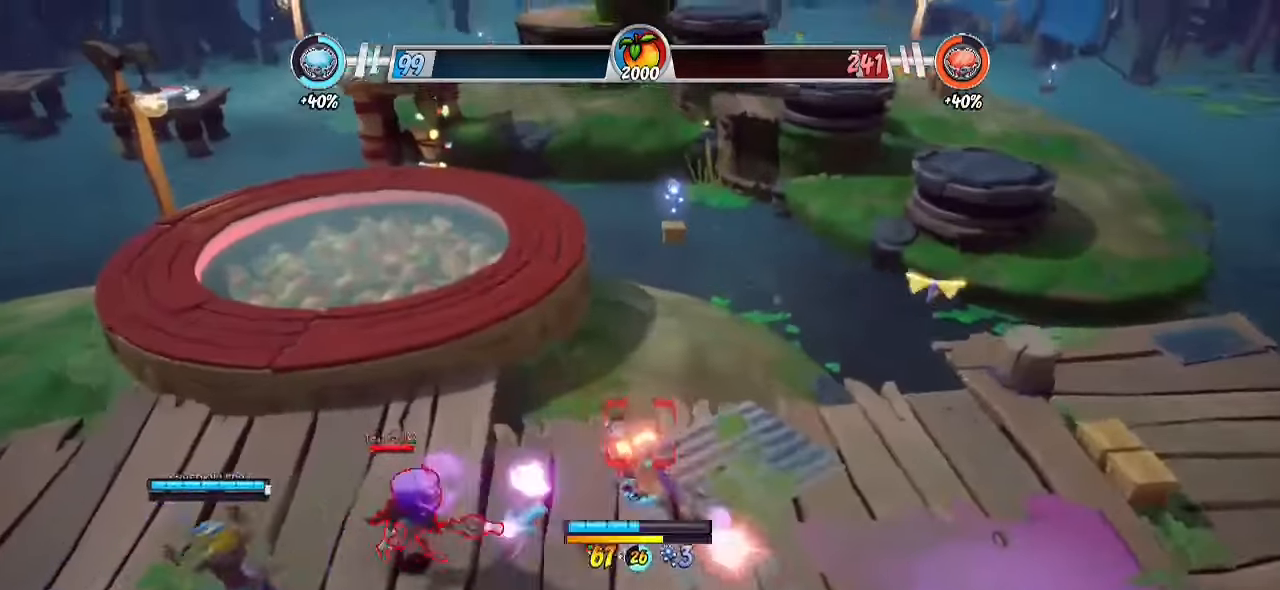
{"buttons": ["R2"], "left_stick": "up", "right_stick": "center", "events": [[17, "CROSS", "up"], [33, "R2", "up"], [33, "left_stick", "down-left"], [83, "SQUARE", "up"], [200, "left_stick", "down-right"], [250, "CROSS", "down"], [300, "left_stick", "up"], [367, "CROSS", "up"], [400, "R2", "down"]]}
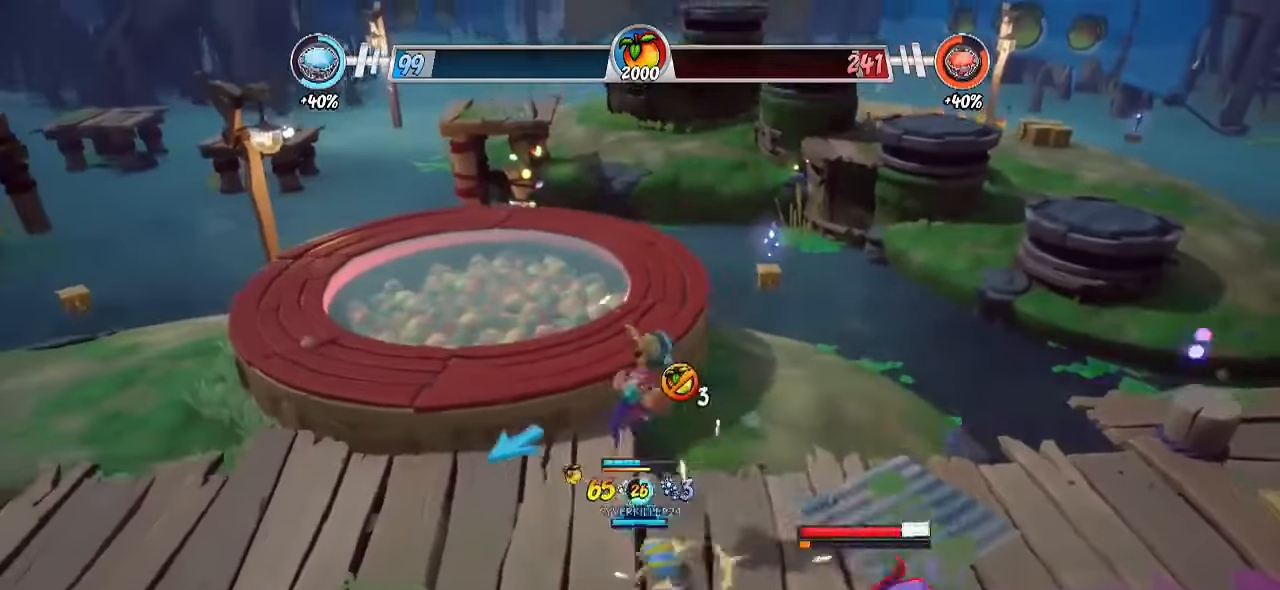
{"buttons": ["R2"], "left_stick": "up-right", "right_stick": "center", "events": [[400, "left_stick", "up-right"]]}
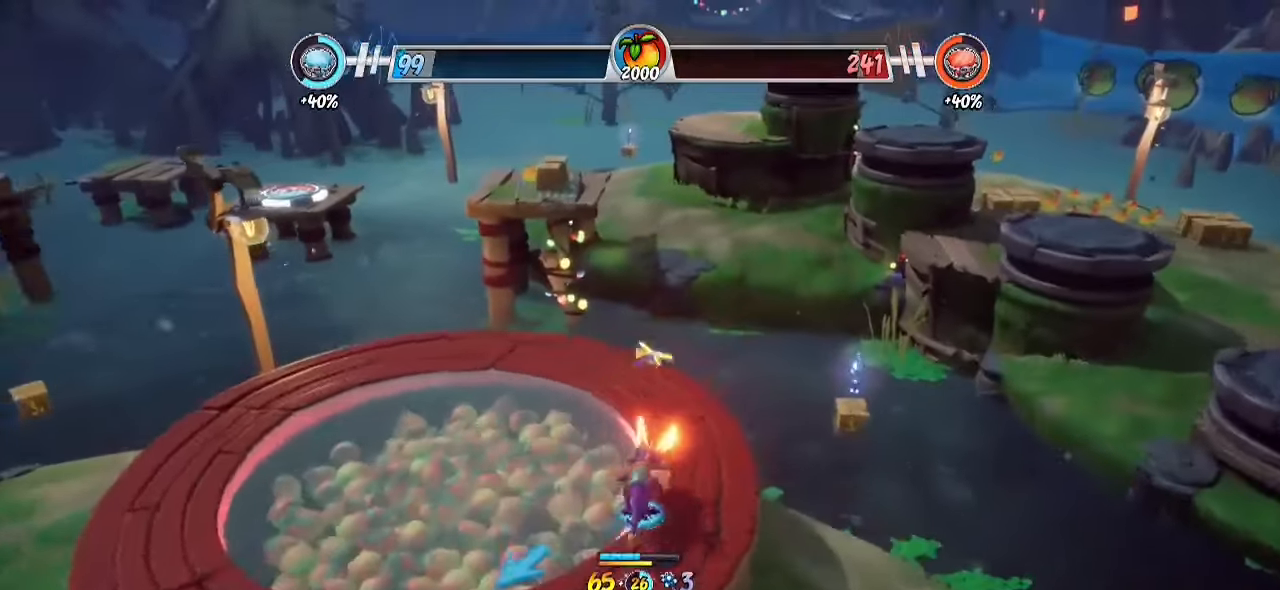
{"buttons": [], "left_stick": "up-right", "right_stick": "center", "events": [[117, "CROSS", "down"], [200, "CROSS", "up"], [233, "R2", "up"], [267, "right_stick", "down-left"], [417, "right_stick", "center"]]}
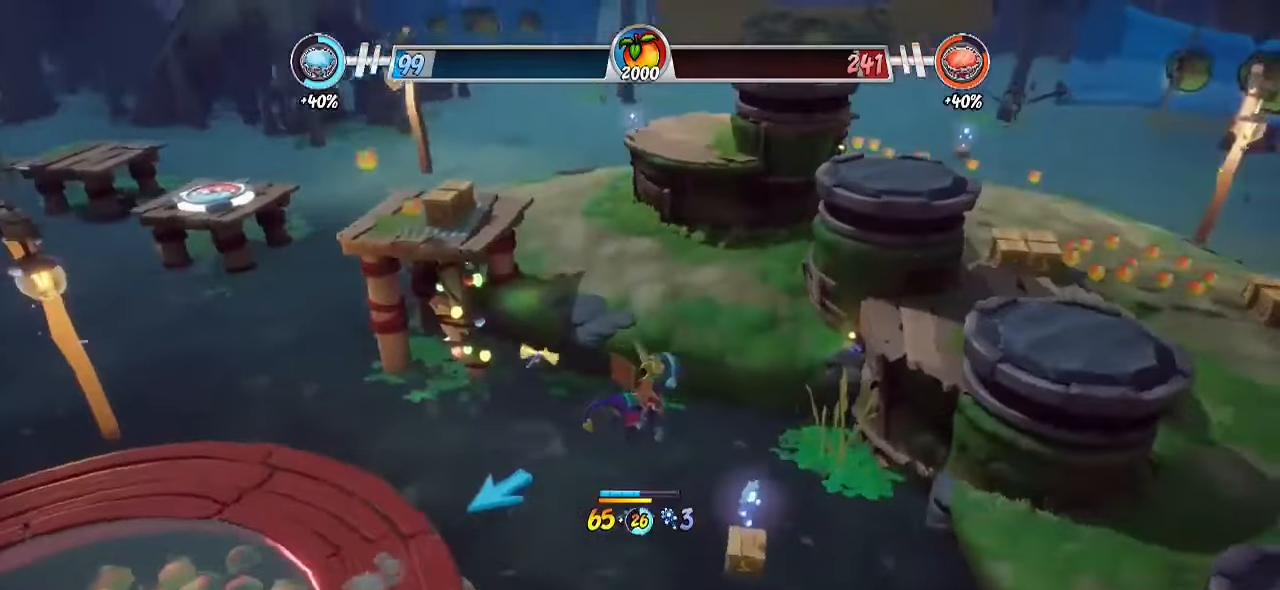
{"buttons": ["CROSS"], "left_stick": "up-right", "right_stick": "center", "events": [[450, "CROSS", "down"]]}
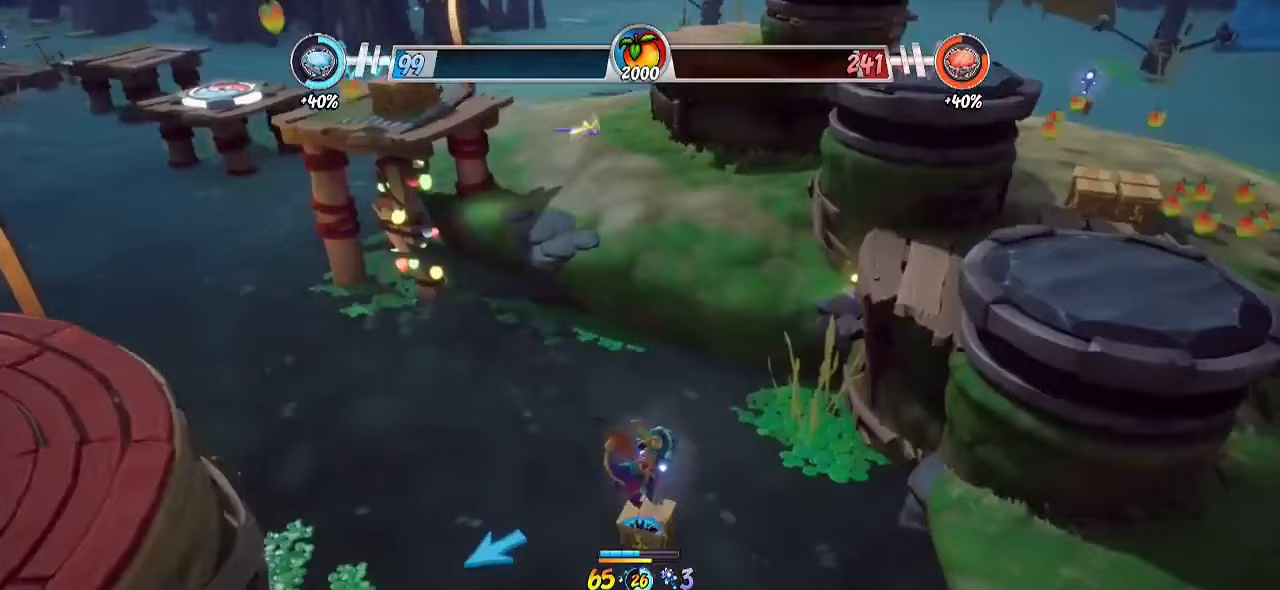
{"buttons": ["CROSS"], "left_stick": "down-right", "right_stick": "center", "events": [[117, "left_stick", "right"], [200, "CROSS", "up"], [300, "left_stick", "down-right"], [350, "CROSS", "down"]]}
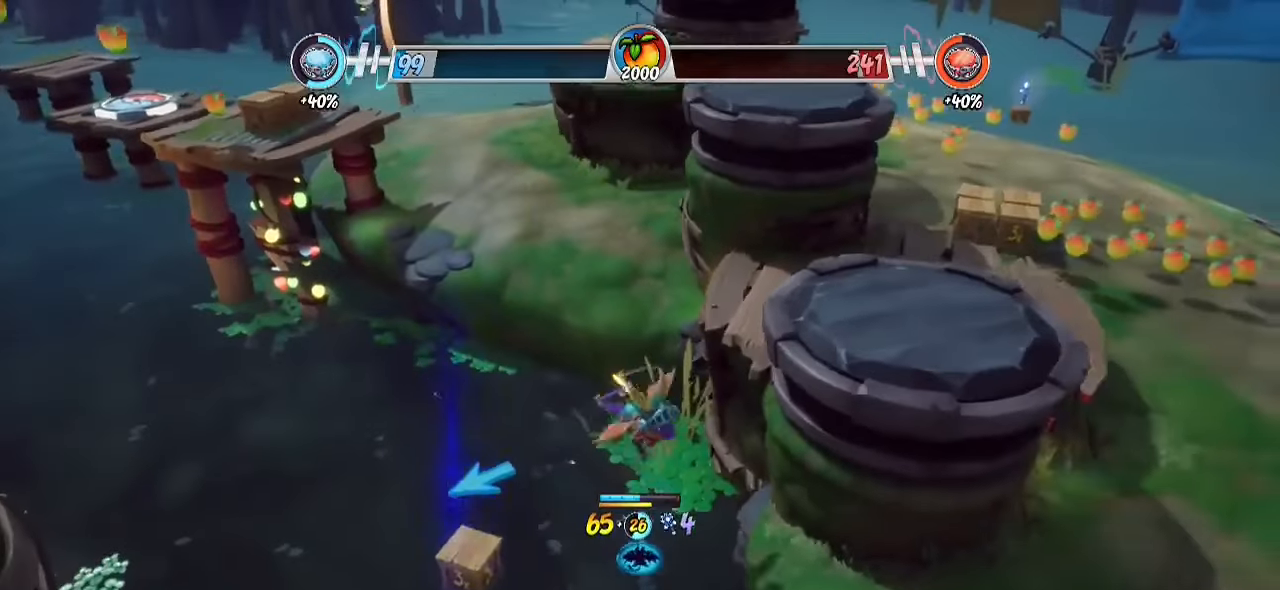
{"buttons": ["R2"], "left_stick": "up-right", "right_stick": "center", "events": [[17, "CROSS", "up"], [317, "R2", "down"], [367, "left_stick", "up-right"]]}
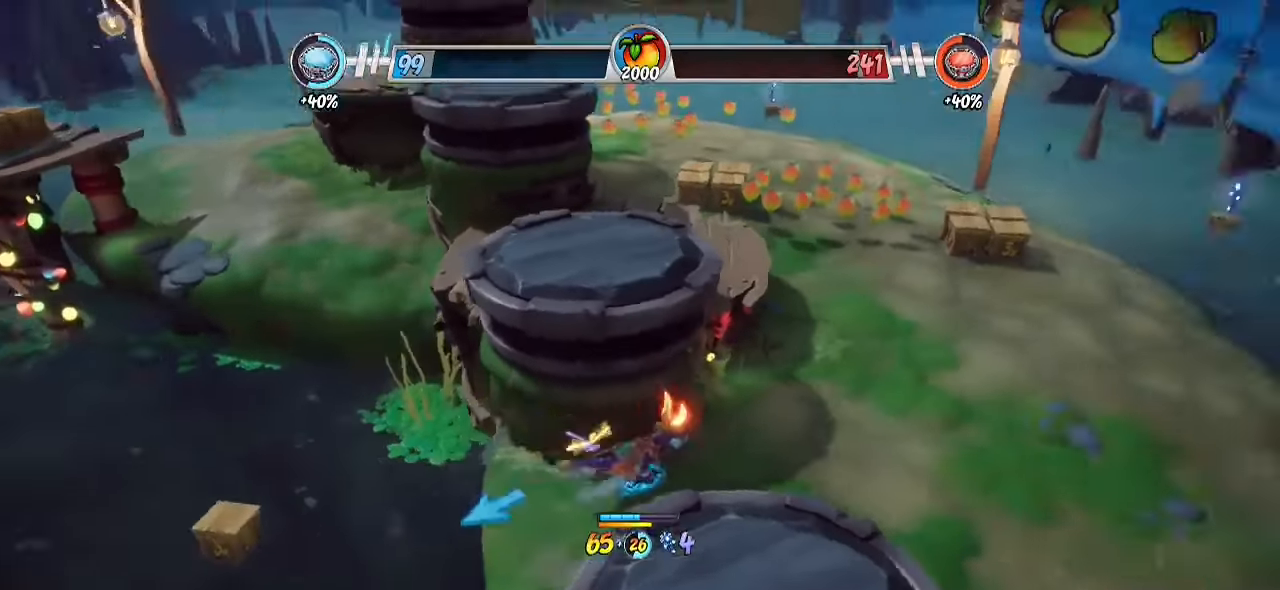
{"buttons": ["R2"], "left_stick": "up", "right_stick": "left", "events": [[133, "left_stick", "up"], [267, "right_stick", "left"]]}
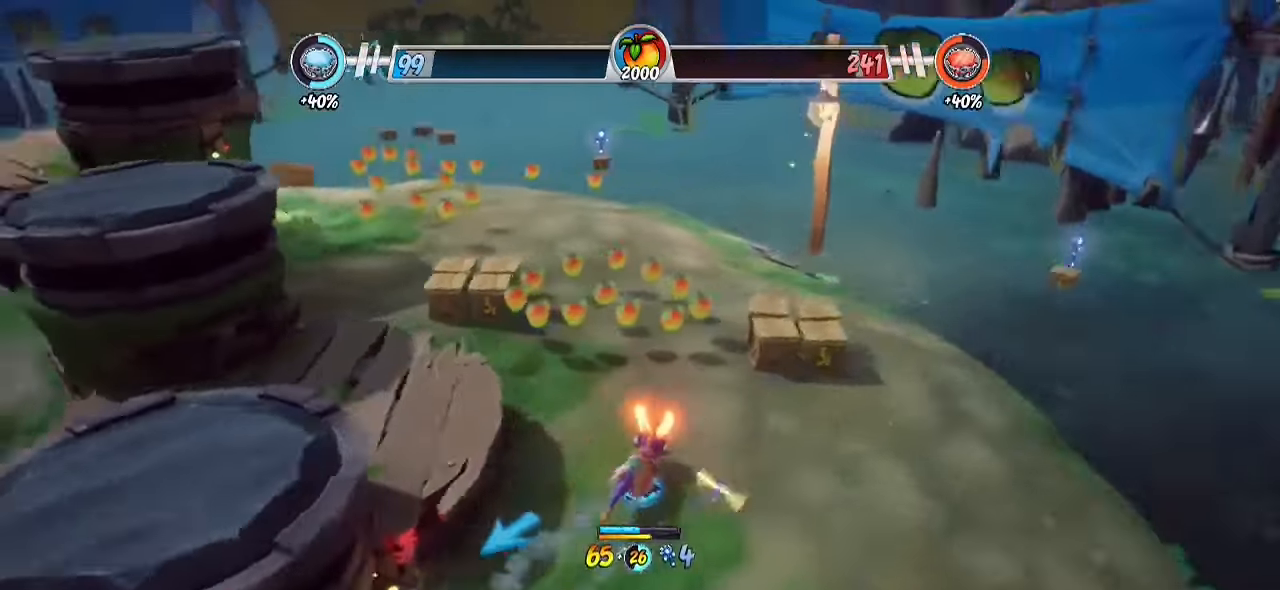
{"buttons": [], "left_stick": "up-left", "right_stick": "down-left", "events": [[83, "right_stick", "center"], [133, "R2", "up"], [150, "SQUARE", "down"], [200, "left_stick", "up-left"], [267, "SQUARE", "up"], [283, "right_stick", "down-left"]]}
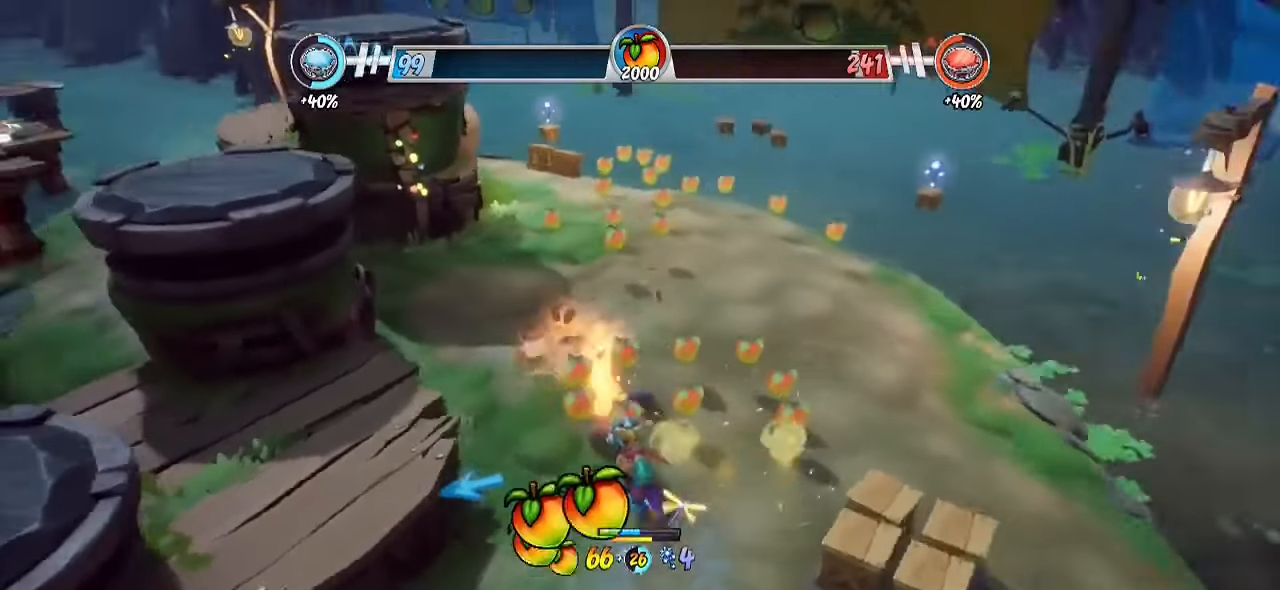
{"buttons": ["CIRCLE"], "left_stick": "up-left", "right_stick": "center", "events": [[17, "right_stick", "center"], [67, "CROSS", "down"], [217, "CROSS", "up"], [333, "CROSS", "down"], [433, "CIRCLE", "down"], [467, "CROSS", "up"]]}
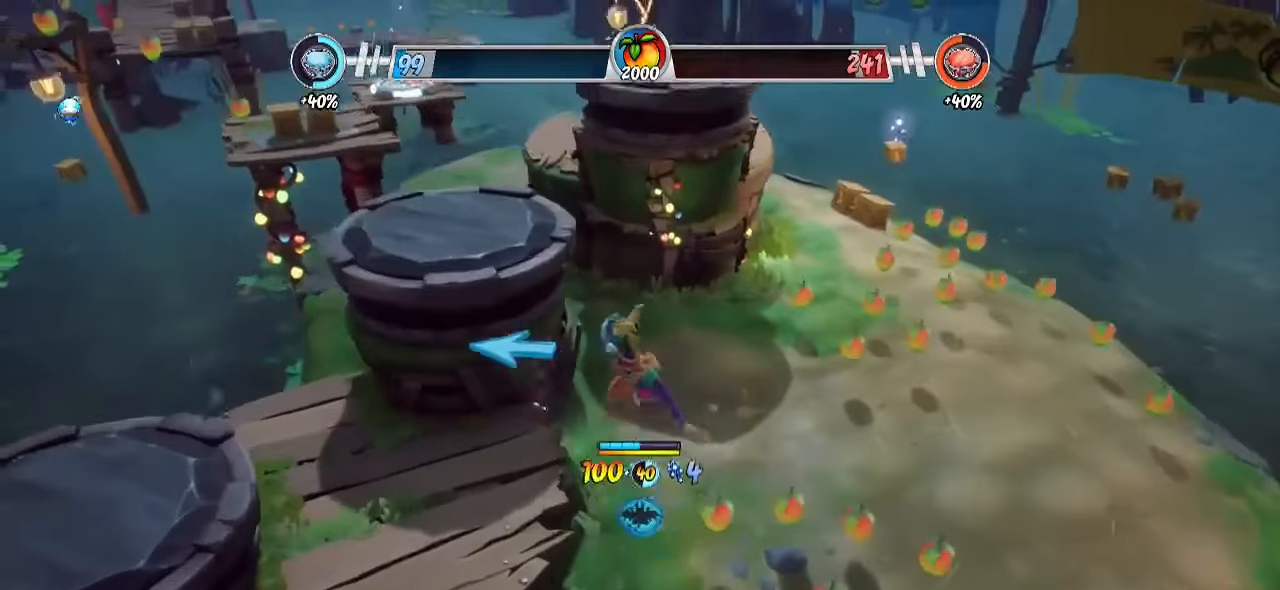
{"buttons": [], "left_stick": "up-left", "right_stick": "center", "events": [[150, "CIRCLE", "up"], [367, "CIRCLE", "down"], [483, "CIRCLE", "up"]]}
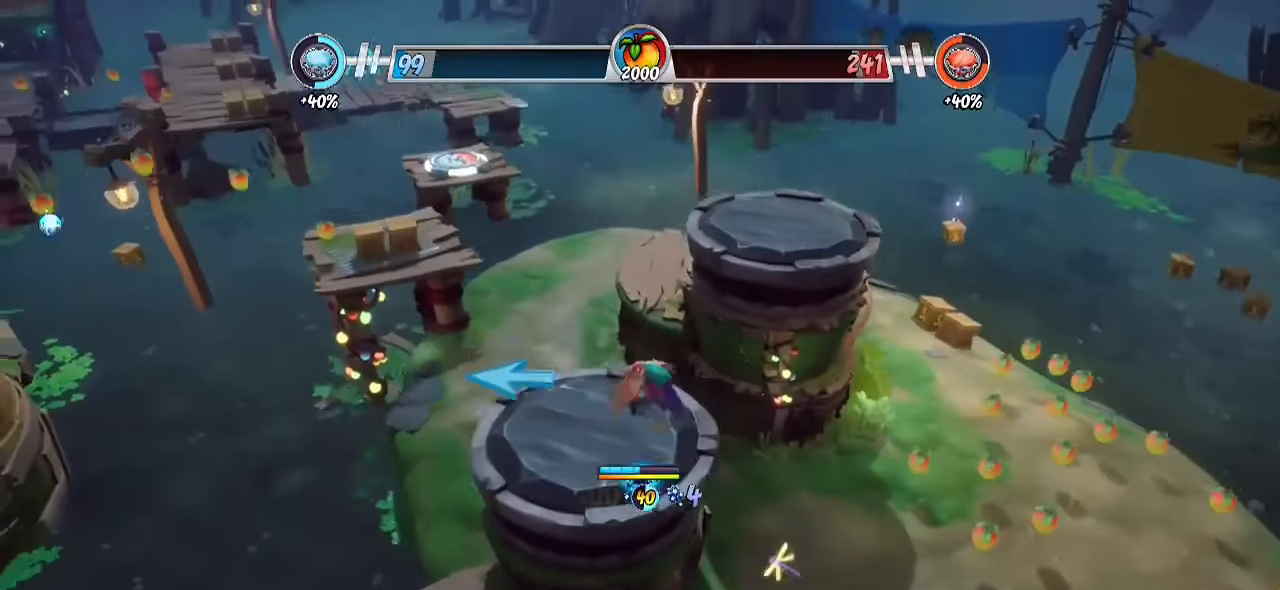
{"buttons": [], "left_stick": "up-left", "right_stick": "center", "events": [[317, "CROSS", "down"], [433, "CROSS", "up"]]}
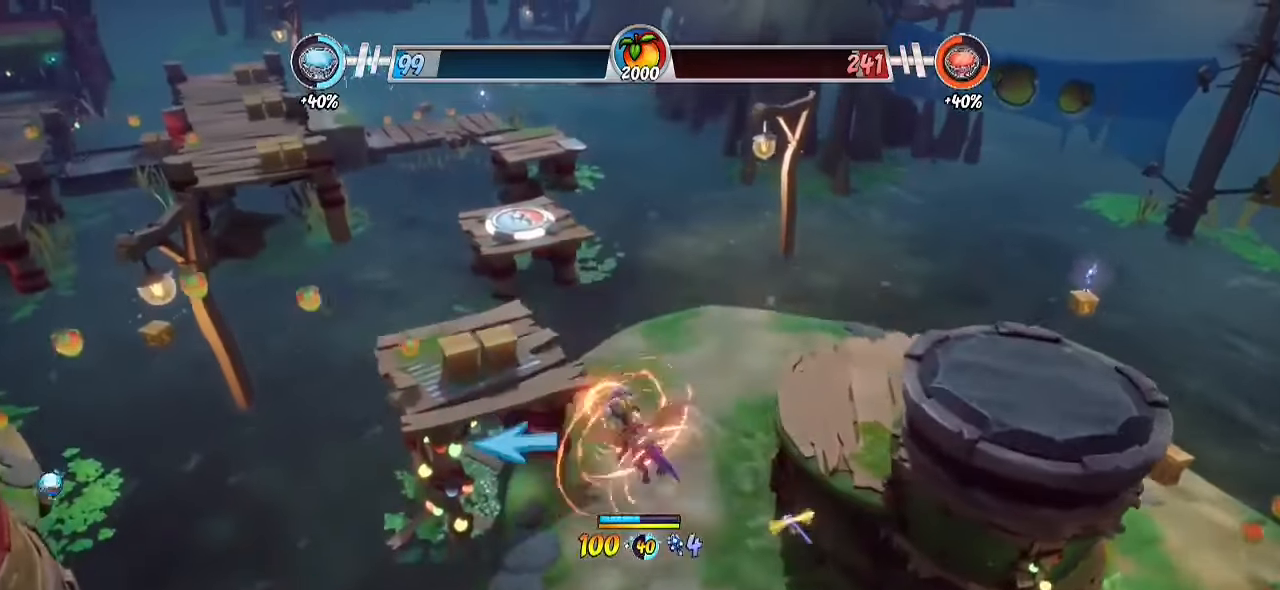
{"buttons": ["R2"], "left_stick": "up-left", "right_stick": "left", "events": [[50, "R2", "down"], [317, "right_stick", "left"]]}
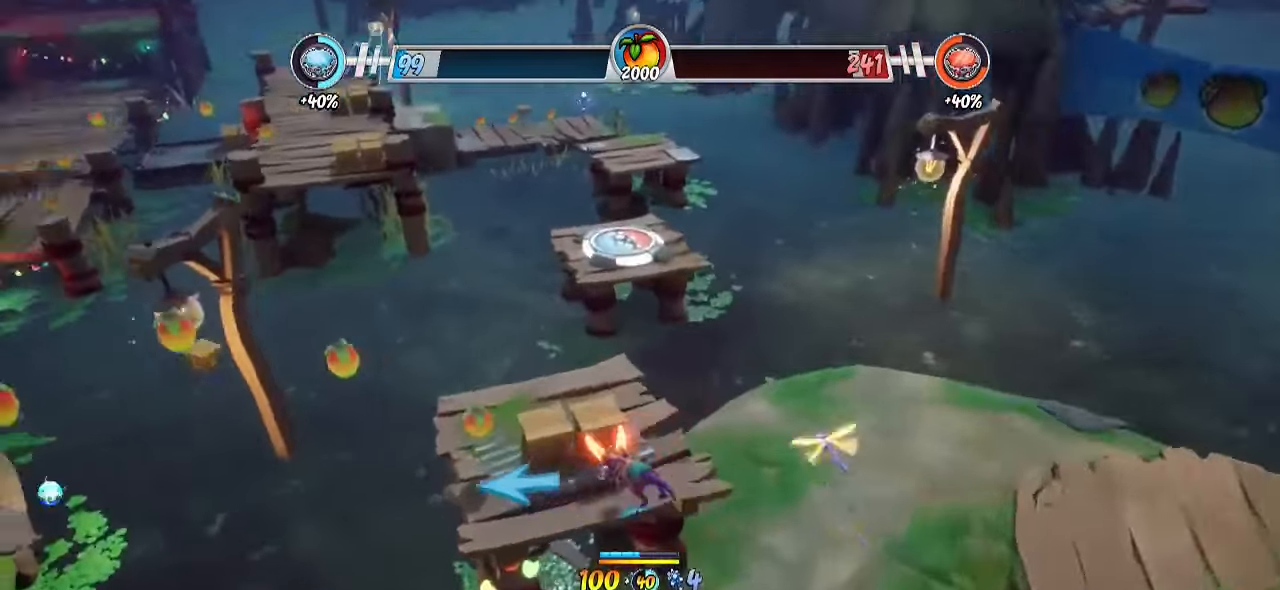
{"buttons": ["CROSS", "R2"], "left_stick": "up-left", "right_stick": "center", "events": [[350, "right_stick", "center"], [367, "CROSS", "down"]]}
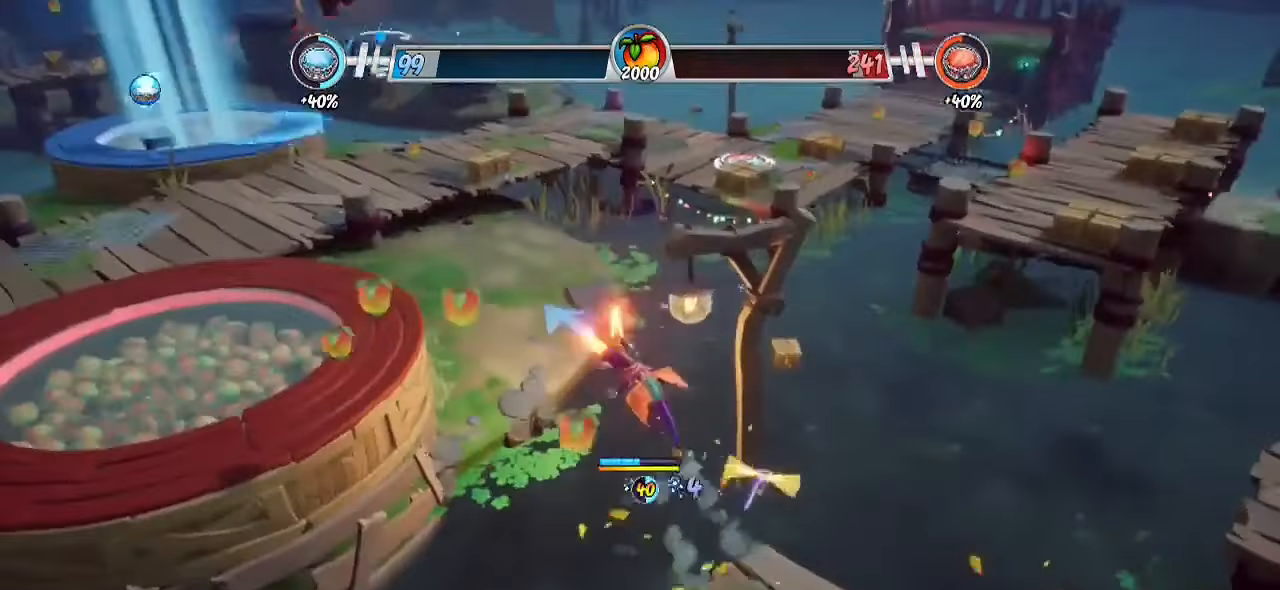
{"buttons": ["R2"], "left_stick": "up-left", "right_stick": "center", "events": [[17, "CROSS", "up"], [67, "right_stick", "down-left"], [183, "right_stick", "center"]]}
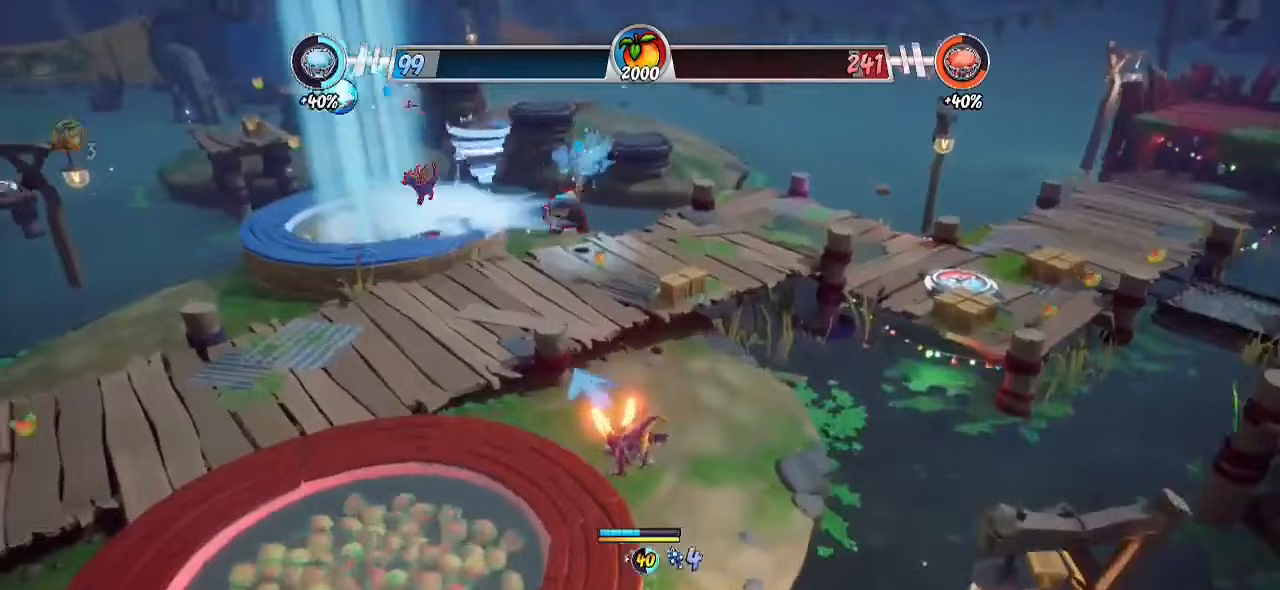
{"buttons": ["R2"], "left_stick": "up", "right_stick": "center", "events": [[233, "left_stick", "up"]]}
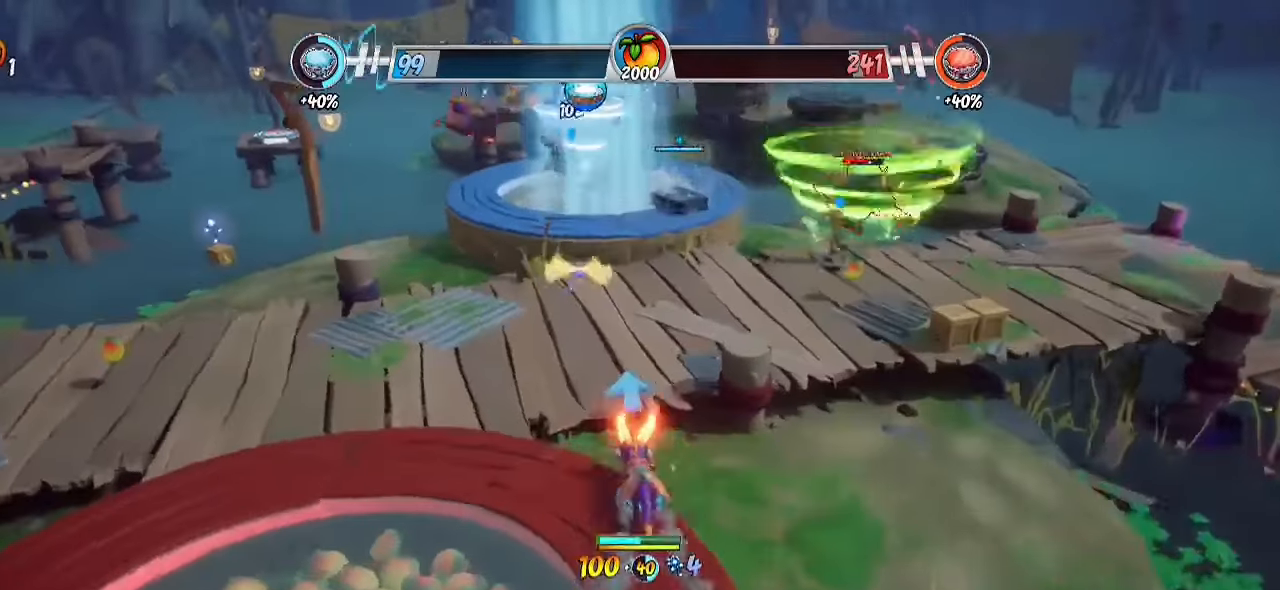
{"buttons": ["SQUARE"], "left_stick": "down", "right_stick": "center", "events": [[283, "R2", "up"], [383, "left_stick", "center"], [483, "SQUARE", "down"], [500, "left_stick", "down"]]}
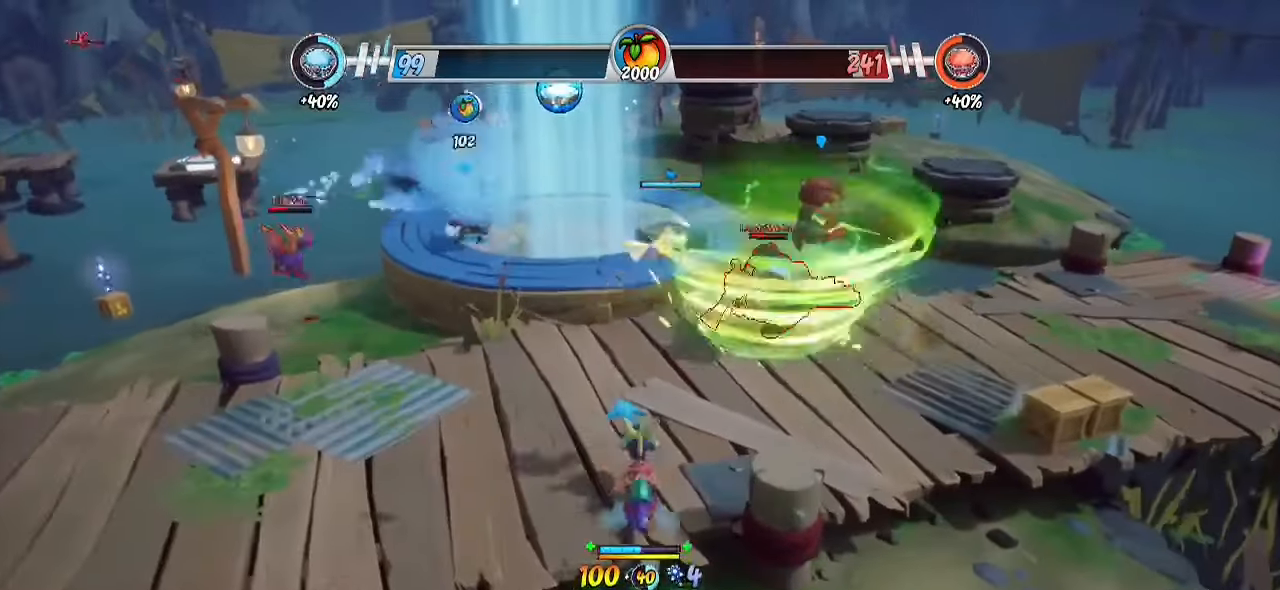
{"buttons": [], "left_stick": "up-left", "right_stick": "center", "events": [[67, "L1", "down"], [67, "SQUARE", "up"], [133, "CROSS", "down"], [250, "CROSS", "up"], [333, "left_stick", "up-left"], [350, "L1", "up"]]}
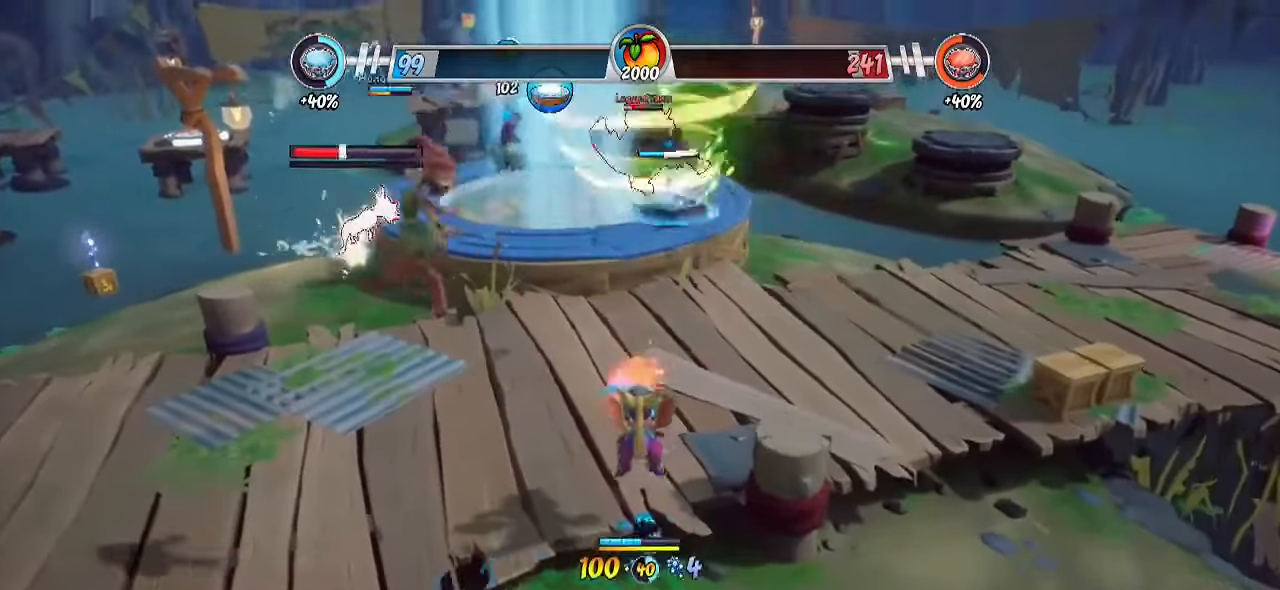
{"buttons": ["CROSS", "R2"], "left_stick": "up", "right_stick": "center", "events": [[100, "left_stick", "up"], [217, "R2", "down"], [483, "CROSS", "down"]]}
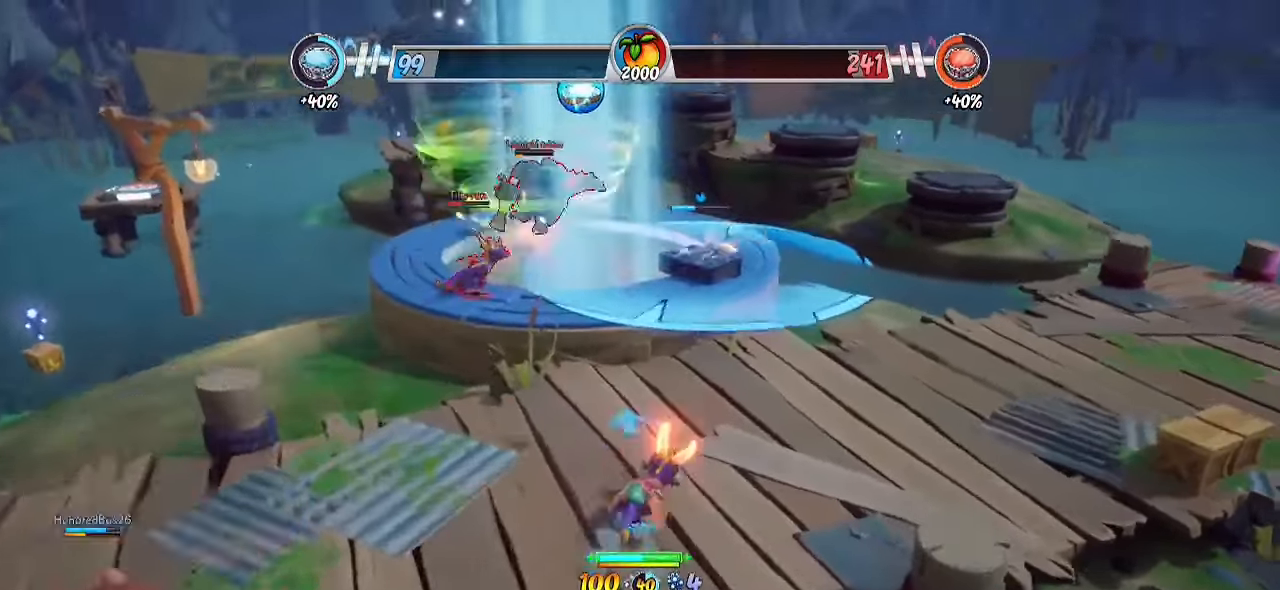
{"buttons": ["R2"], "left_stick": "up", "right_stick": "center", "events": [[100, "CROSS", "up"], [100, "right_stick", "down-left"], [133, "left_stick", "up-left"], [400, "left_stick", "up"], [400, "right_stick", "center"]]}
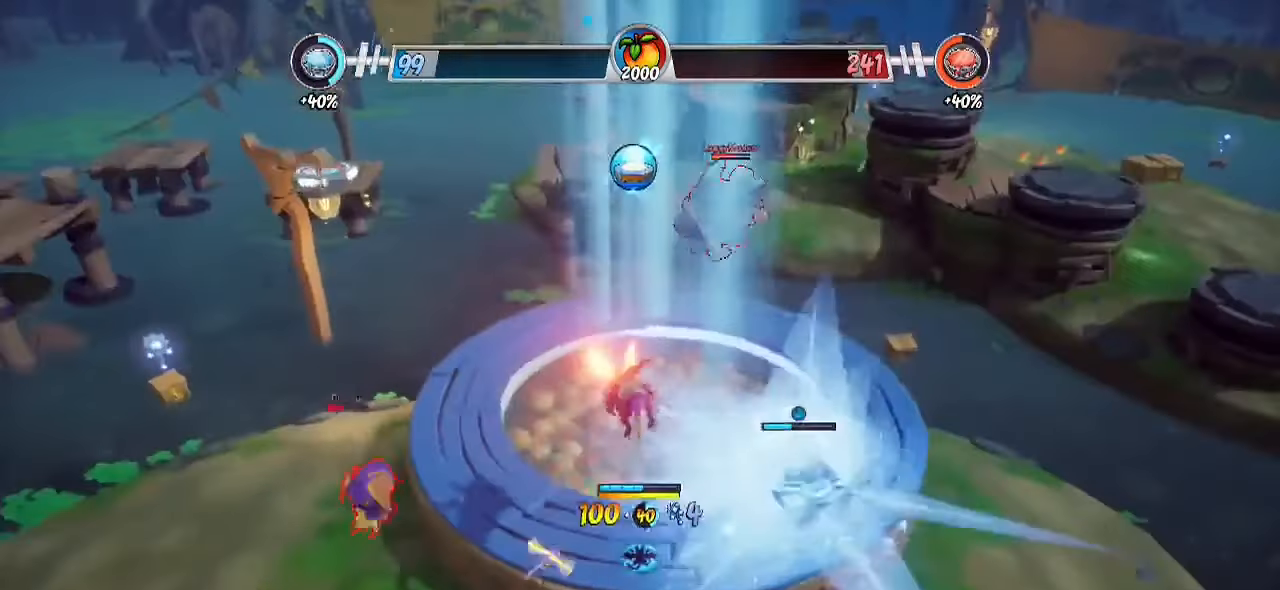
{"buttons": ["CROSS", "R2"], "left_stick": "down-right", "right_stick": "center", "events": [[333, "left_stick", "right"], [400, "left_stick", "down-right"], [483, "CROSS", "down"]]}
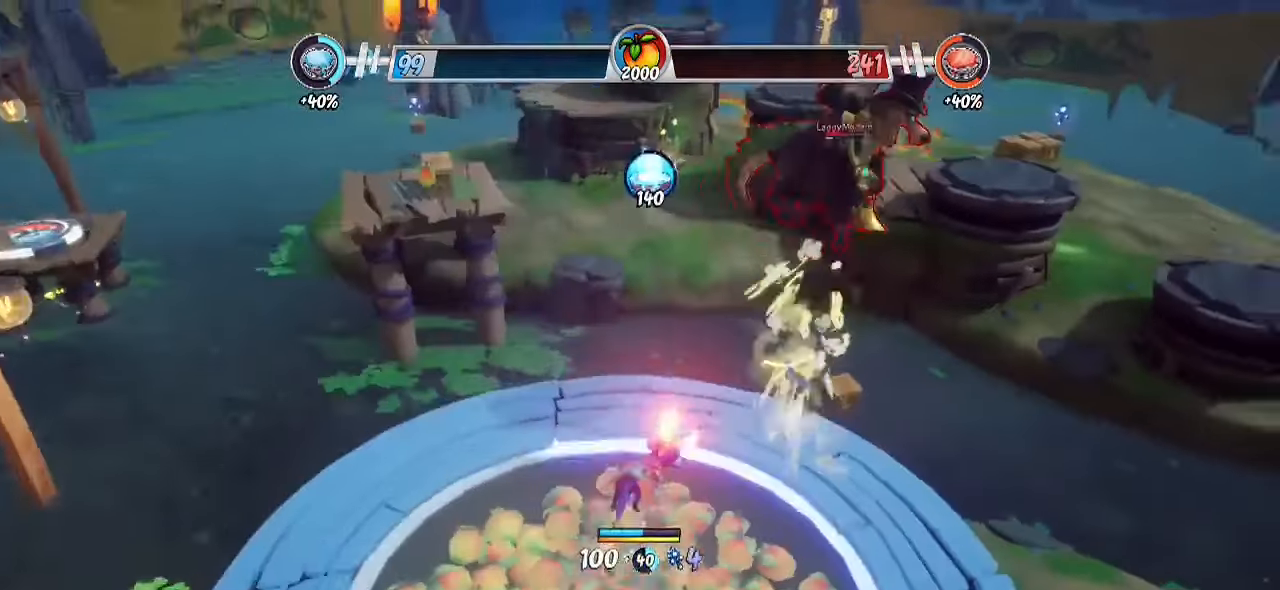
{"buttons": ["L3"], "left_stick": "down-right", "right_stick": "center", "events": [[200, "L3", "down"], [200, "SQUARE", "down"], [233, "CROSS", "up"], [250, "R2", "up"], [333, "SQUARE", "up"]]}
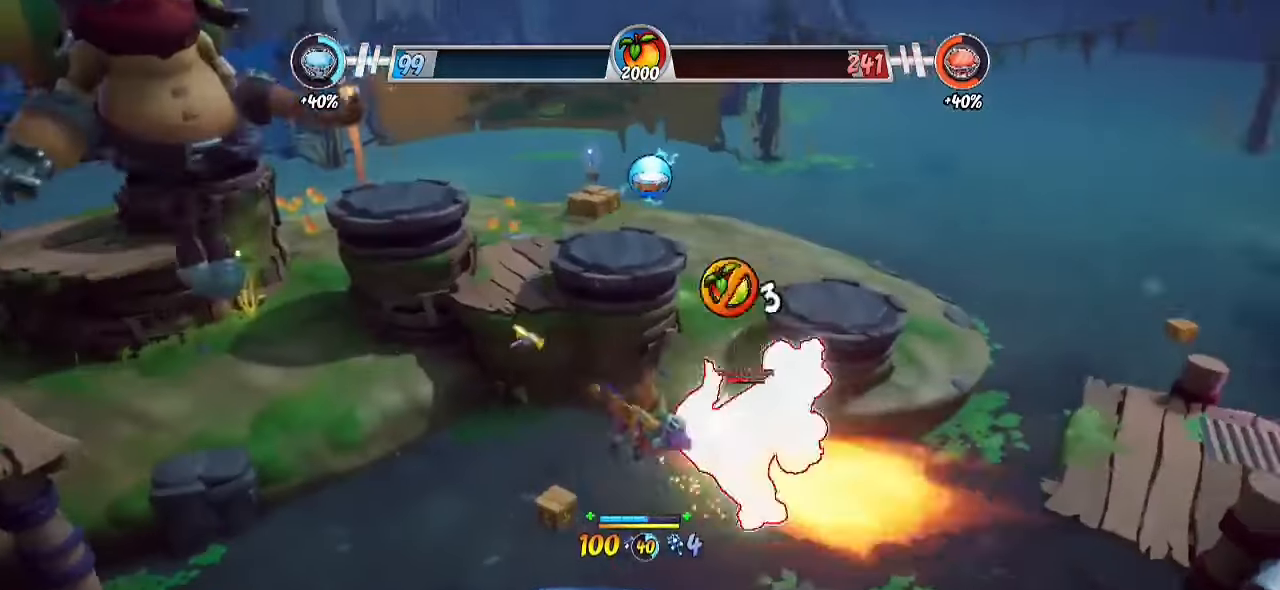
{"buttons": ["R2", "L3"], "left_stick": "down-right", "right_stick": "down-left", "events": [[50, "CROSS", "down"], [133, "CROSS", "up"], [167, "R2", "down"], [317, "right_stick", "down-left"]]}
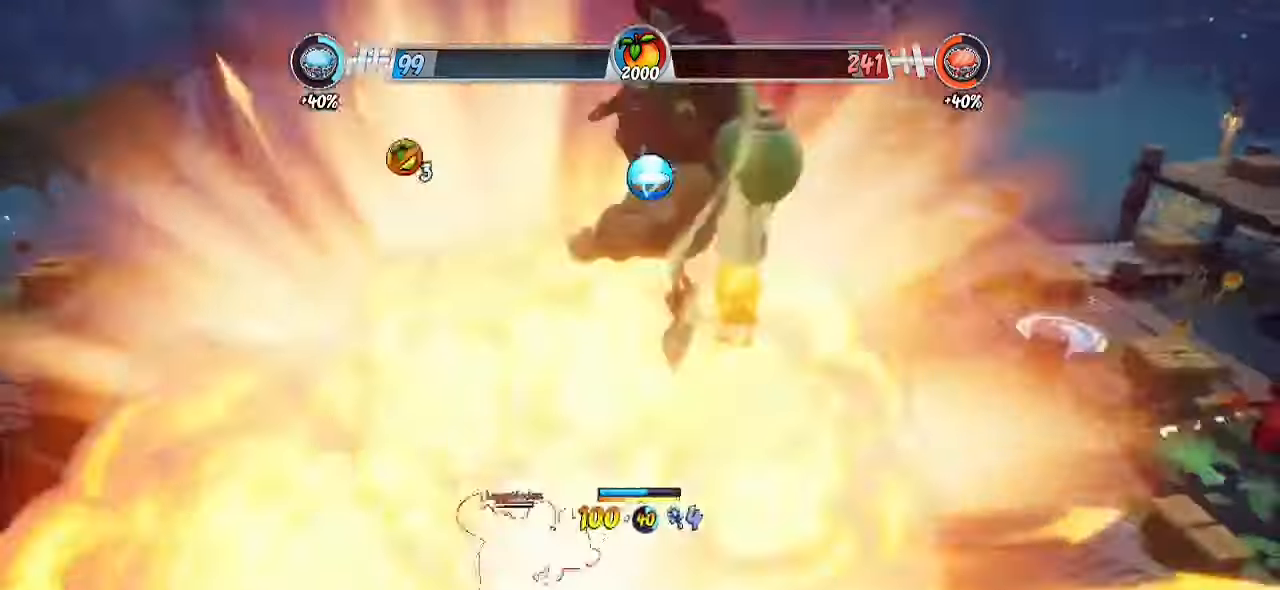
{"buttons": [], "left_stick": "down-left", "right_stick": "up-right", "events": [[33, "left_stick", "down"], [117, "L3", "up"], [183, "right_stick", "center"], [200, "left_stick", "down-left"], [350, "R2", "up"], [467, "right_stick", "up-right"]]}